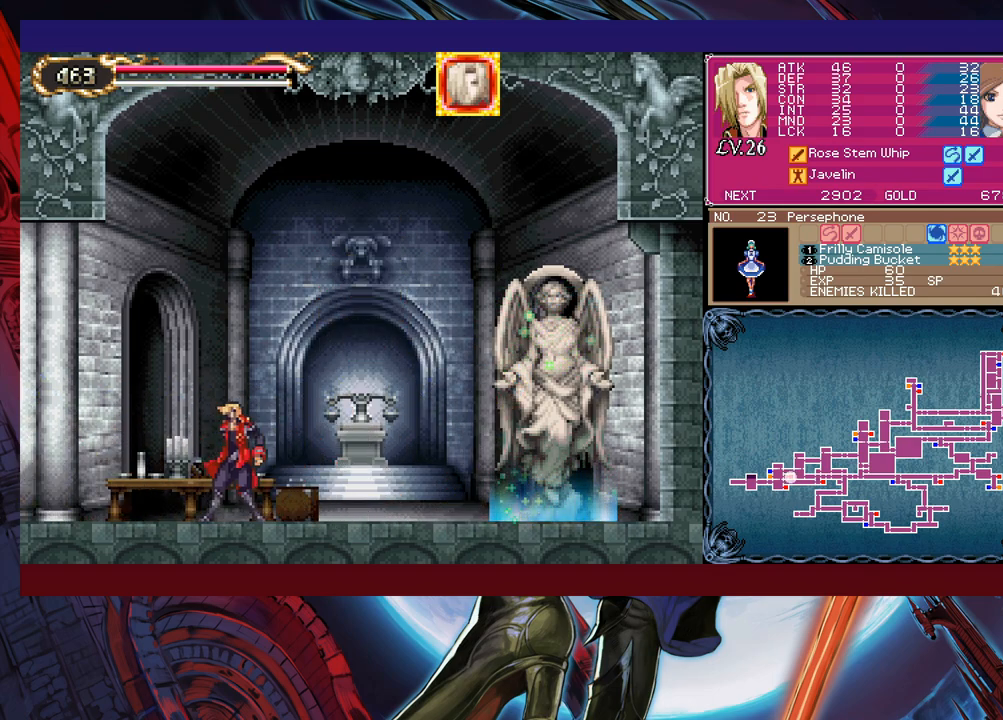
Gameplay with a controller (Xbox layout); each line is a JSON object with the inputs held at the frame after it. "events" lists button and stick changes between this image and that frame as [ms after this image, input, new state], when the widget could be followed in between. Not read: L2 R2 right_stick.
{"buttons": [], "left_stick": "center", "events": []}
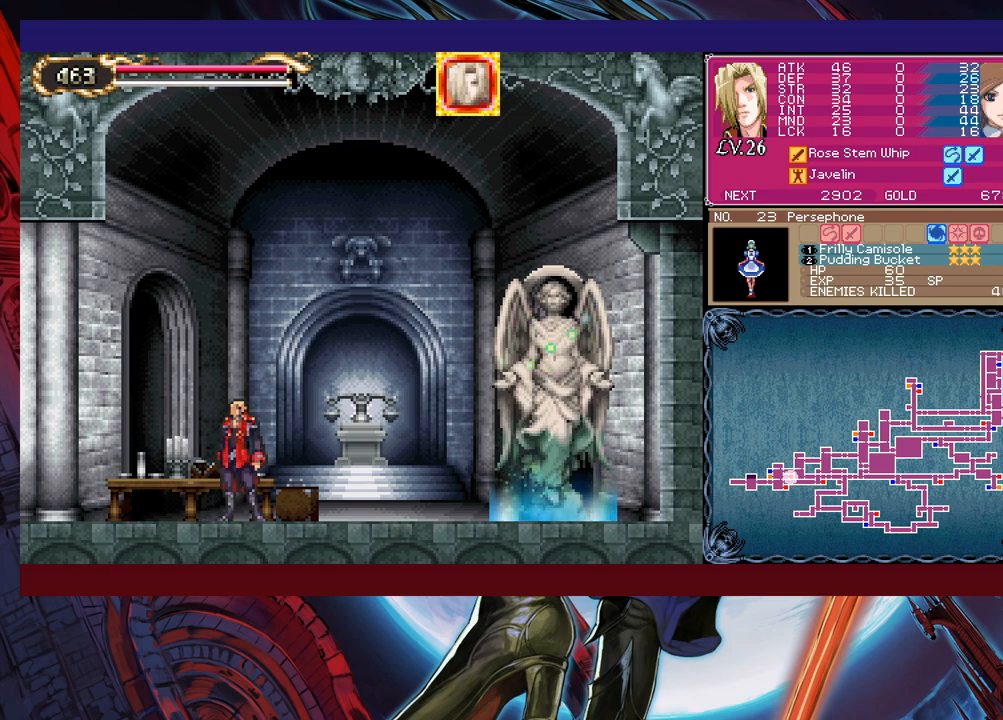
{"buttons": [], "left_stick": "left", "events": [[100, "left_stick", "left"]]}
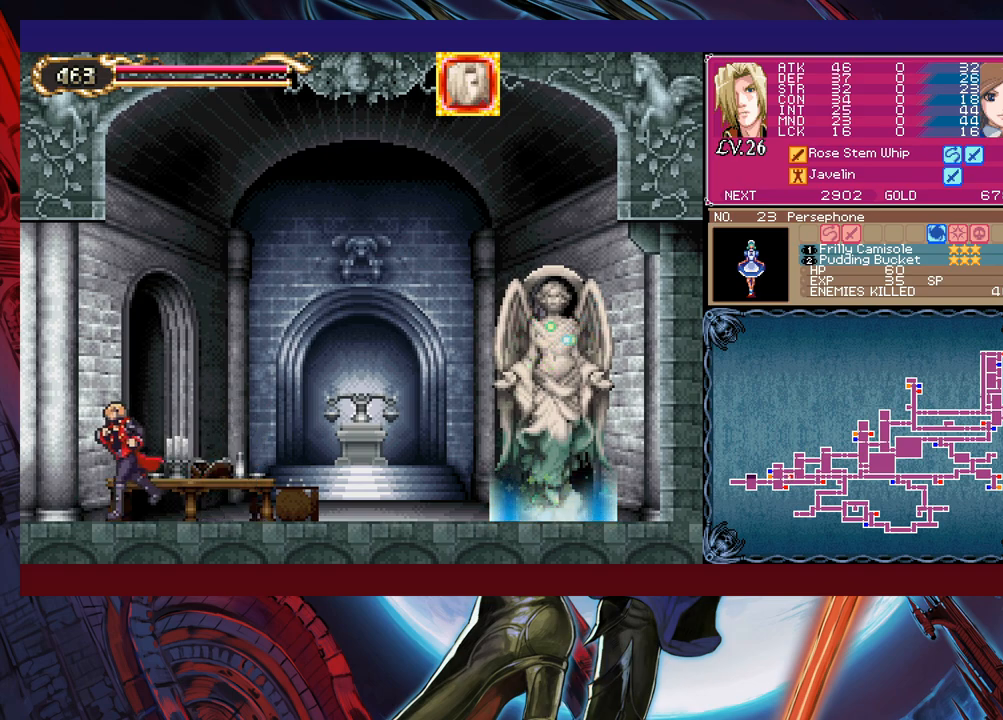
{"buttons": [], "left_stick": "center", "events": [[467, "left_stick", "center"]]}
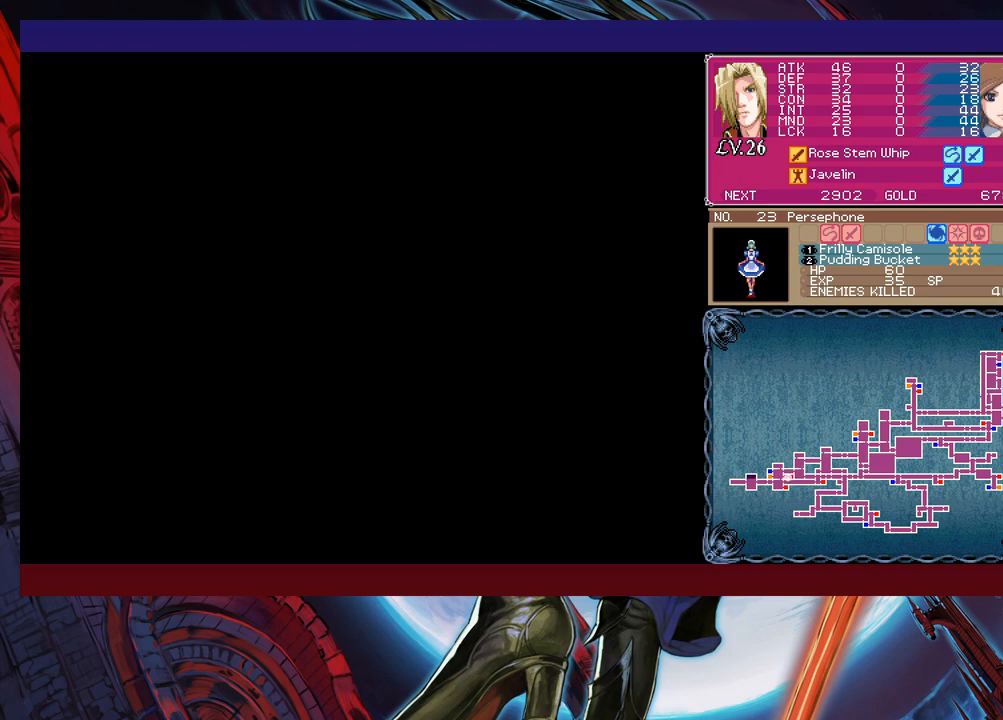
{"buttons": [], "left_stick": "right", "events": [[17, "left_stick", "right"]]}
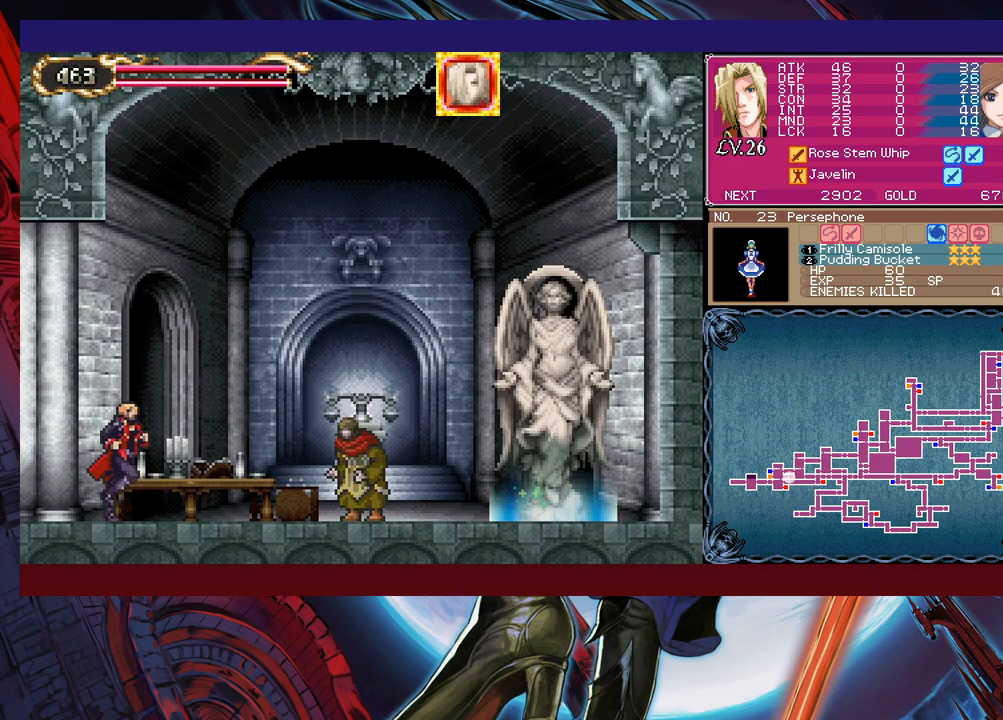
{"buttons": [], "left_stick": "right", "events": [[100, "Y", "down"], [100, "left_stick", "left"], [150, "B", "down"], [150, "Y", "up"], [150, "left_stick", "center"], [200, "B", "up"], [200, "left_stick", "right"]]}
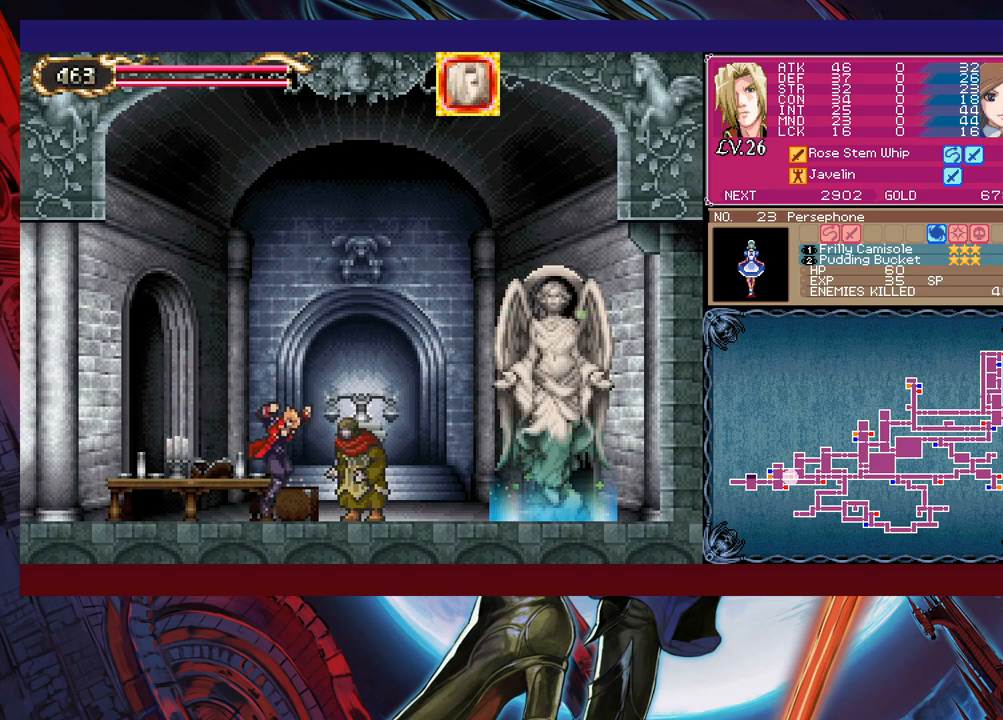
{"buttons": ["A"], "left_stick": "center", "events": [[67, "left_stick", "up"], [200, "left_stick", "center"], [467, "A", "down"]]}
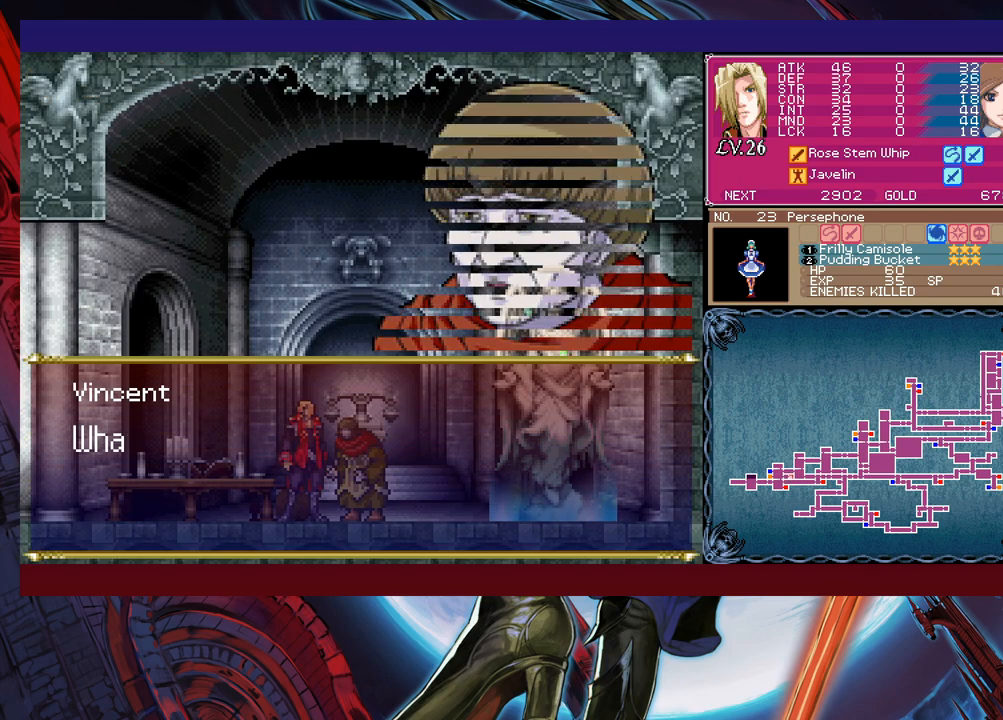
{"buttons": [], "left_stick": "center", "events": [[100, "A", "up"]]}
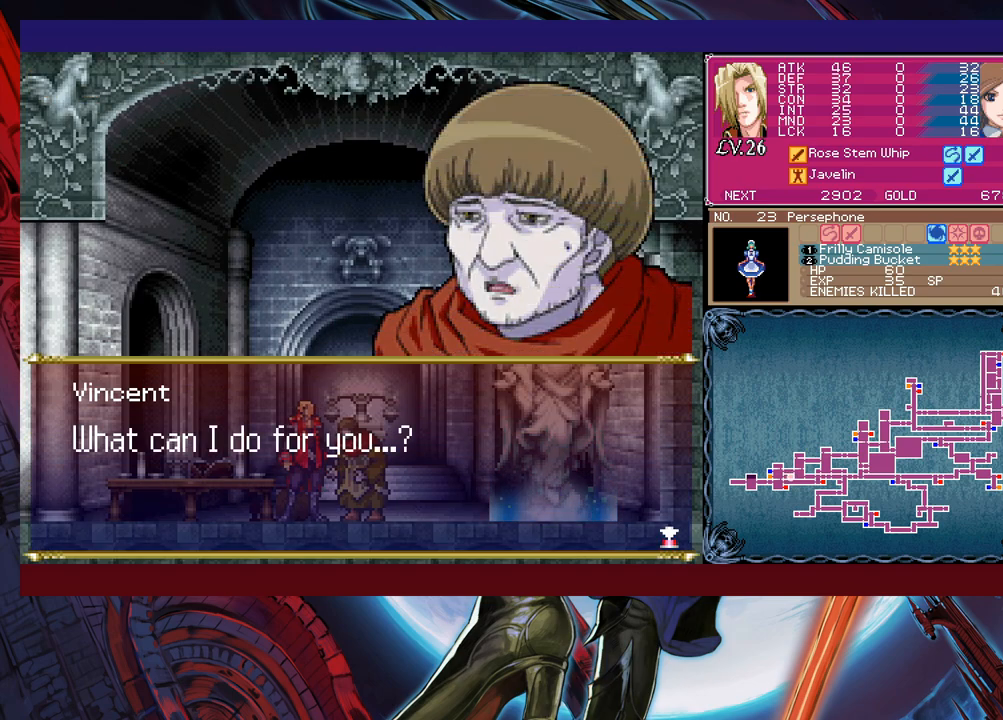
{"buttons": [], "left_stick": "center", "events": [[100, "A", "down"], [217, "A", "up"]]}
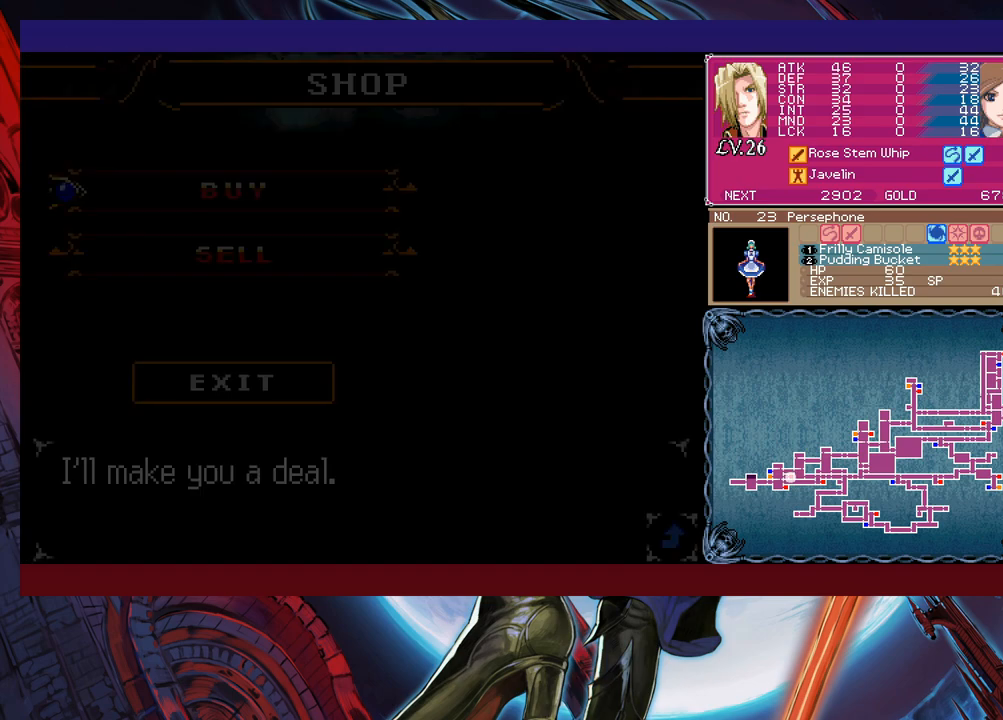
{"buttons": [], "left_stick": "center", "events": [[250, "B", "down"], [317, "B", "up"]]}
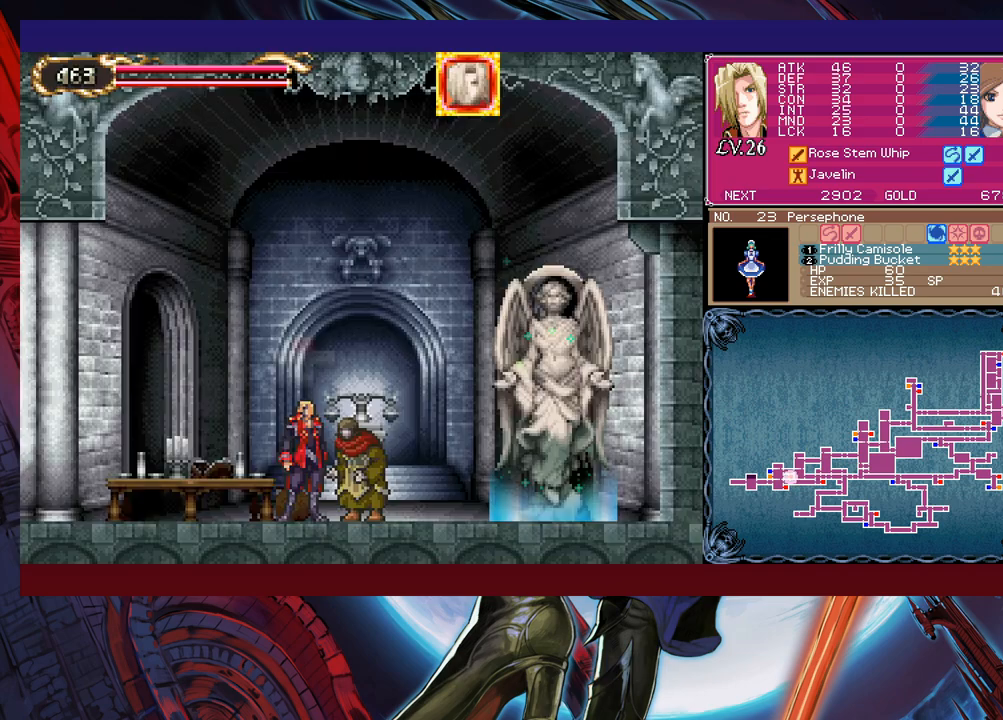
{"buttons": [], "left_stick": "down", "events": [[67, "B", "down"], [167, "left_stick", "right"], [250, "B", "up"], [267, "left_stick", "center"], [317, "B", "down"], [450, "B", "up"], [450, "left_stick", "down"]]}
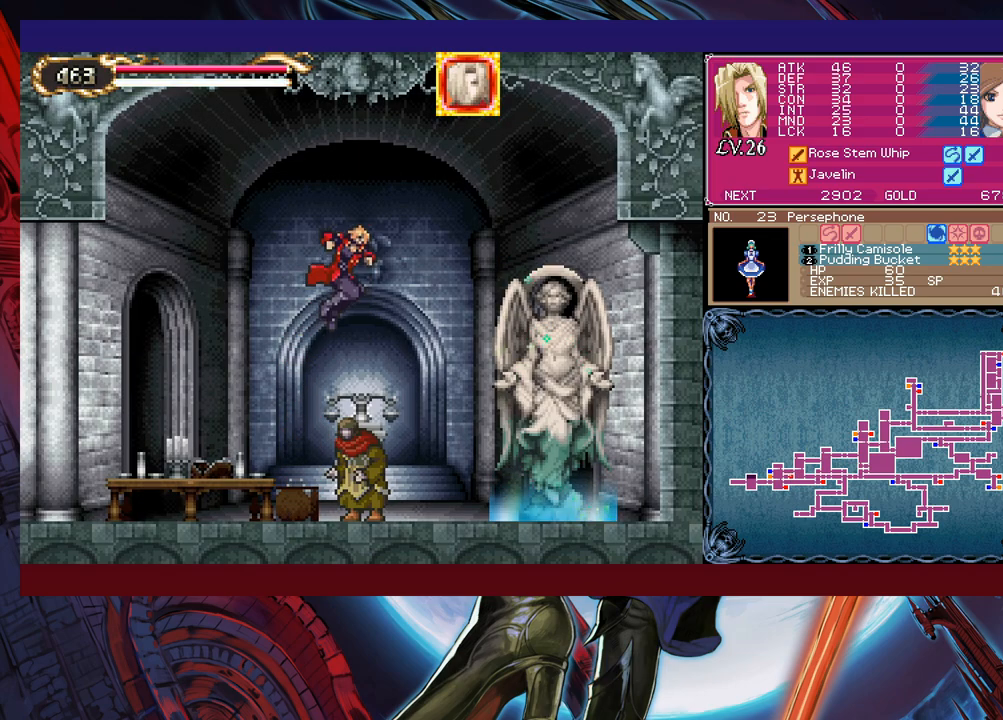
{"buttons": [], "left_stick": "down", "events": [[17, "B", "down"], [117, "B", "up"], [200, "B", "down"], [300, "B", "up"], [367, "B", "down"], [417, "B", "up"]]}
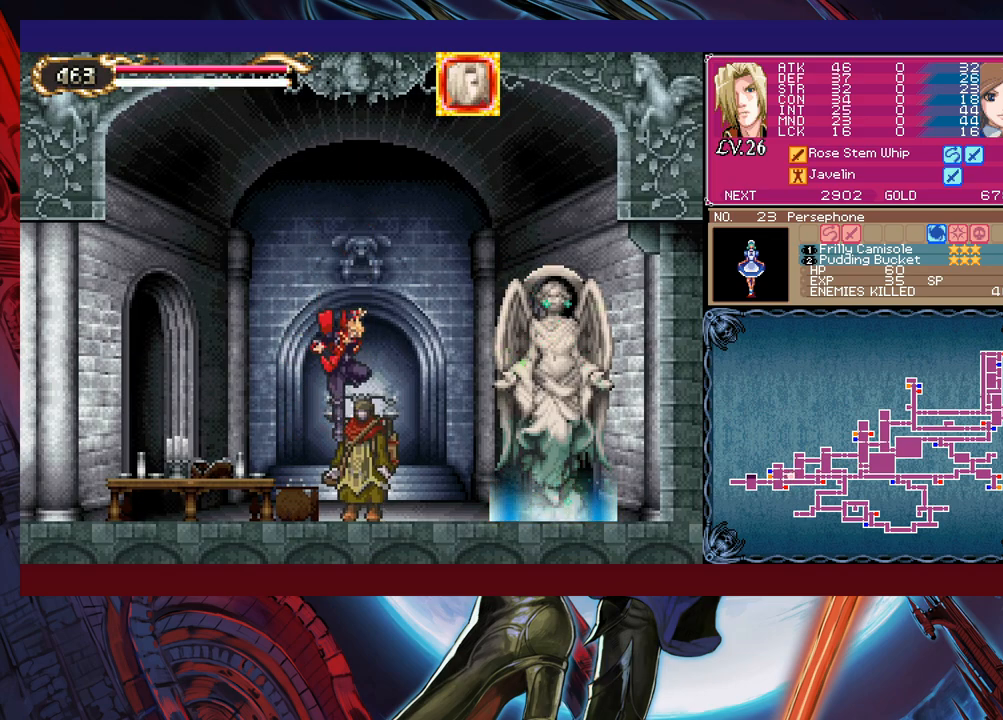
{"buttons": [], "left_stick": "down", "events": [[17, "B", "down"], [117, "B", "up"], [217, "B", "down"], [317, "B", "up"], [367, "B", "down"], [467, "B", "up"]]}
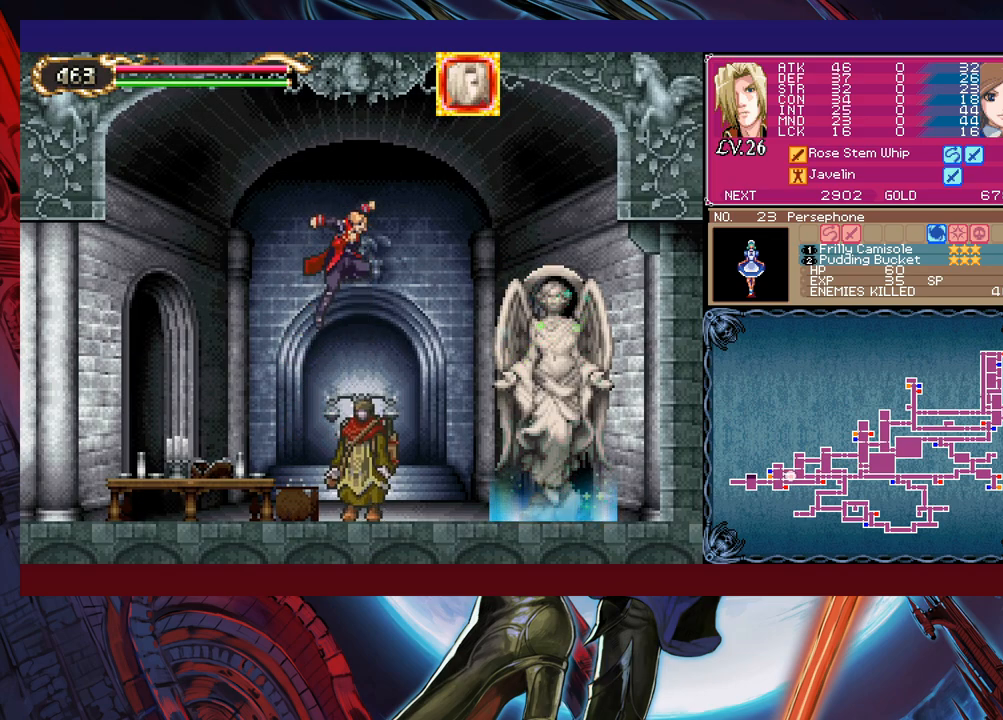
{"buttons": [], "left_stick": "down", "events": [[17, "B", "down"], [150, "B", "up"], [217, "B", "down"], [317, "B", "up"], [367, "B", "down"], [467, "B", "up"]]}
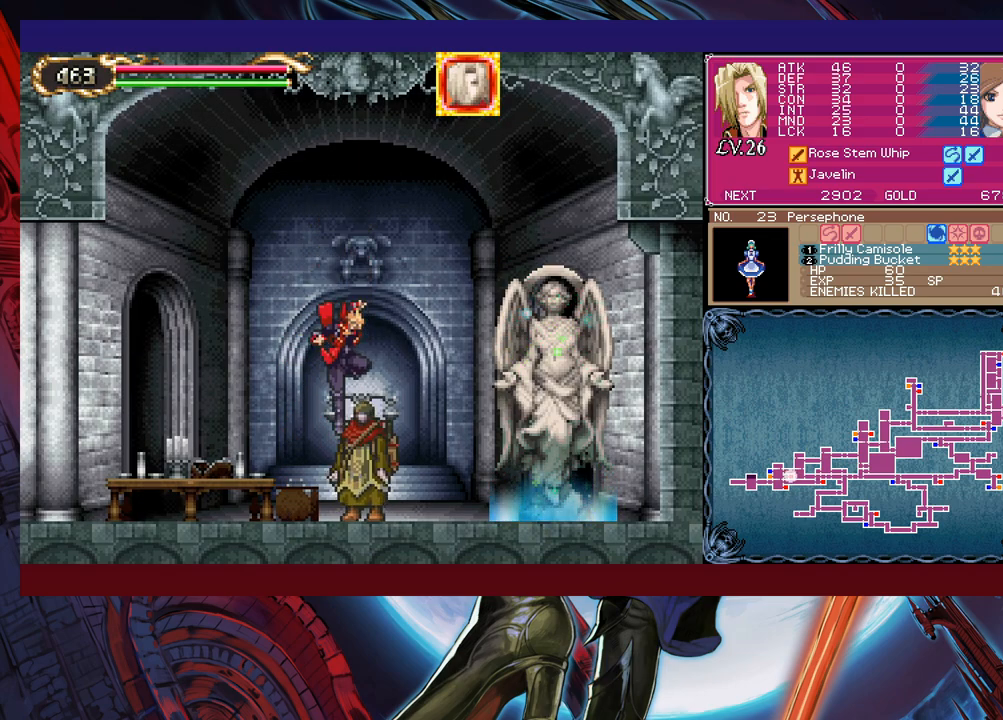
{"buttons": [], "left_stick": "down", "events": [[67, "B", "down"], [117, "B", "up"], [217, "B", "down"], [267, "B", "up"], [417, "B", "down"], [467, "B", "up"]]}
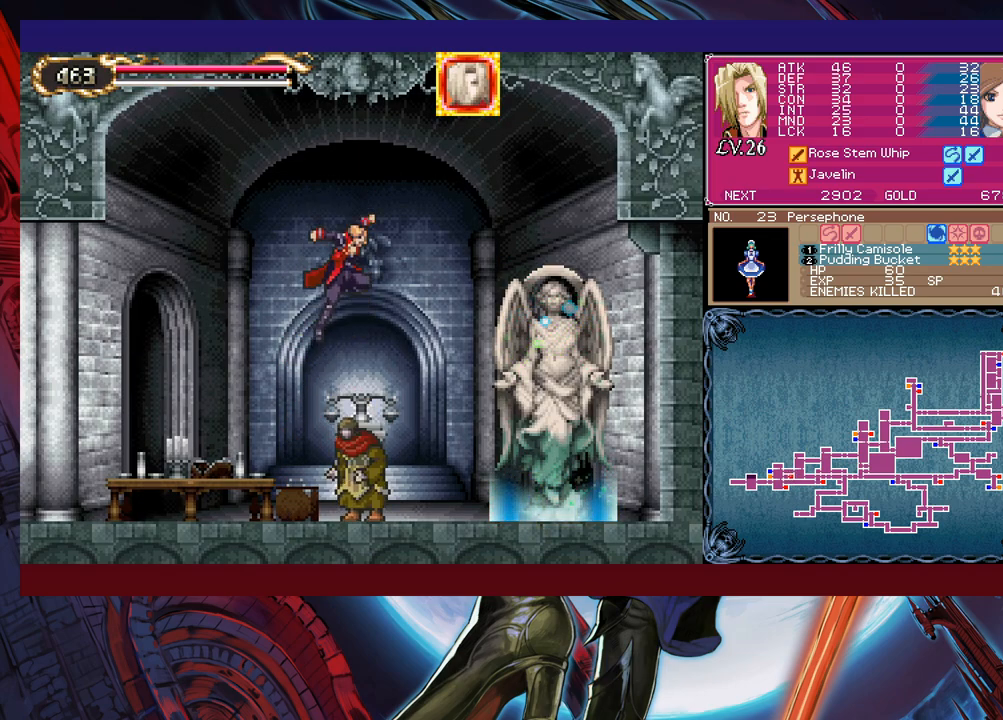
{"buttons": [], "left_stick": "down", "events": [[67, "B", "down"], [117, "B", "up"], [250, "B", "down"], [300, "B", "up"], [417, "B", "down"], [467, "B", "up"]]}
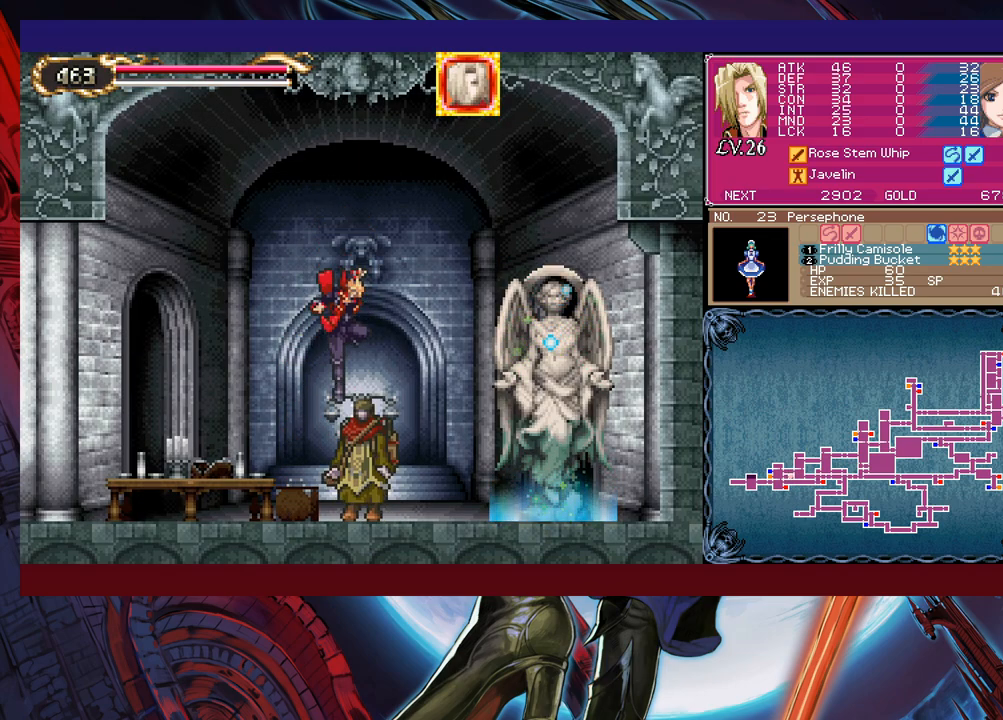
{"buttons": [], "left_stick": "left", "events": [[67, "B", "down"], [117, "B", "up"], [250, "B", "down"], [317, "B", "up"], [367, "left_stick", "left"]]}
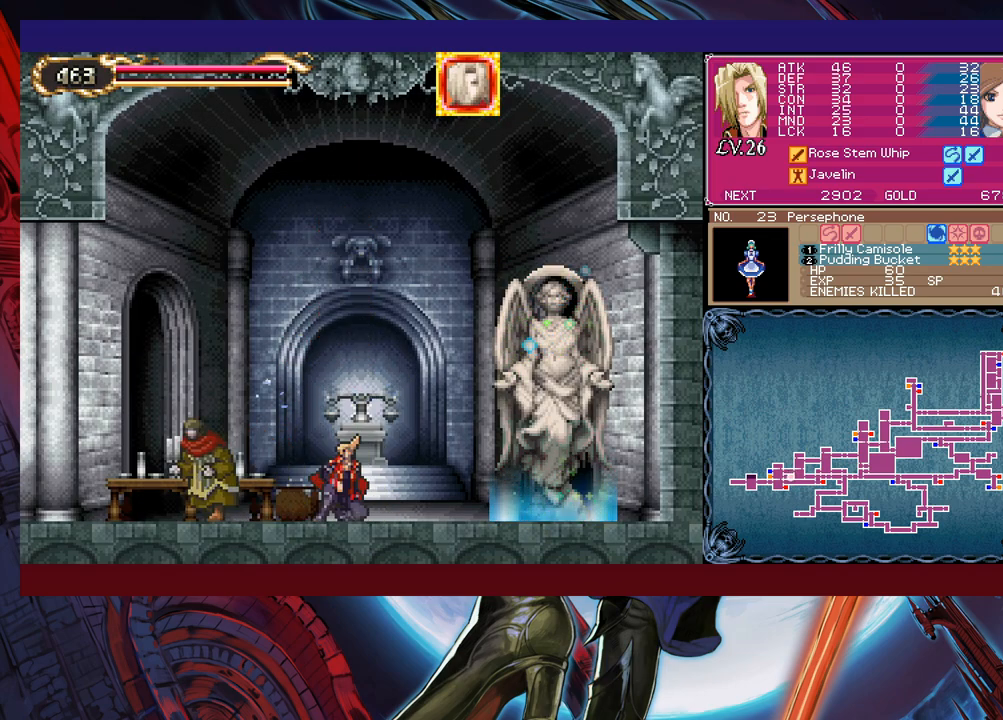
{"buttons": [], "left_stick": "left", "events": []}
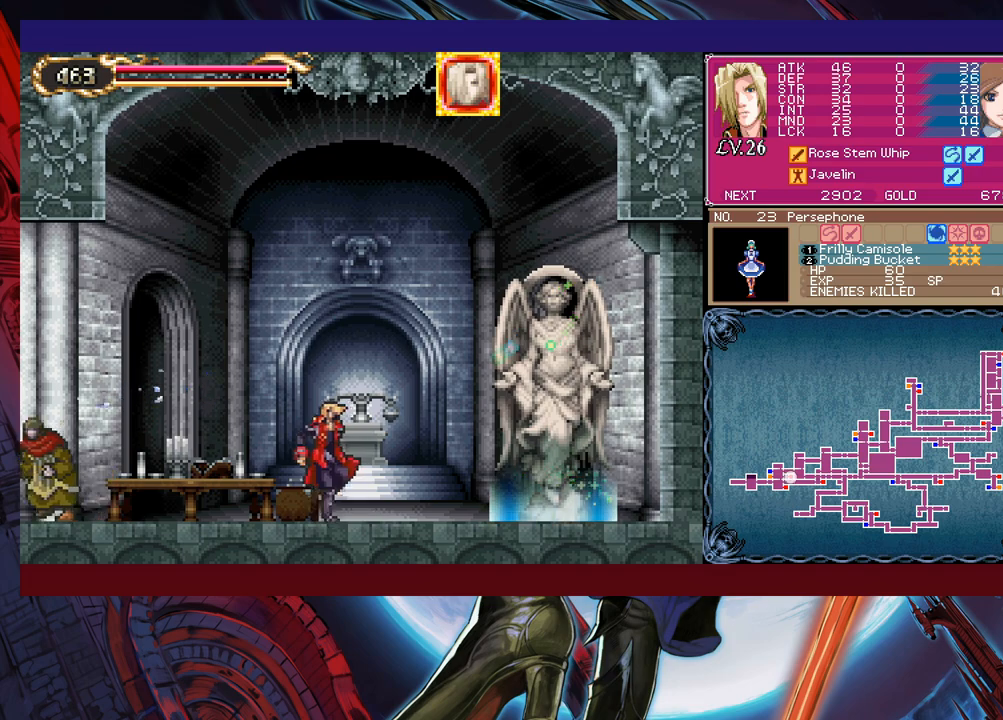
{"buttons": ["Y"], "left_stick": "right", "events": [[117, "Y", "down"], [117, "left_stick", "right"], [167, "B", "down"], [167, "Y", "up"], [200, "B", "up"], [200, "left_stick", "left"], [500, "Y", "down"], [500, "left_stick", "right"]]}
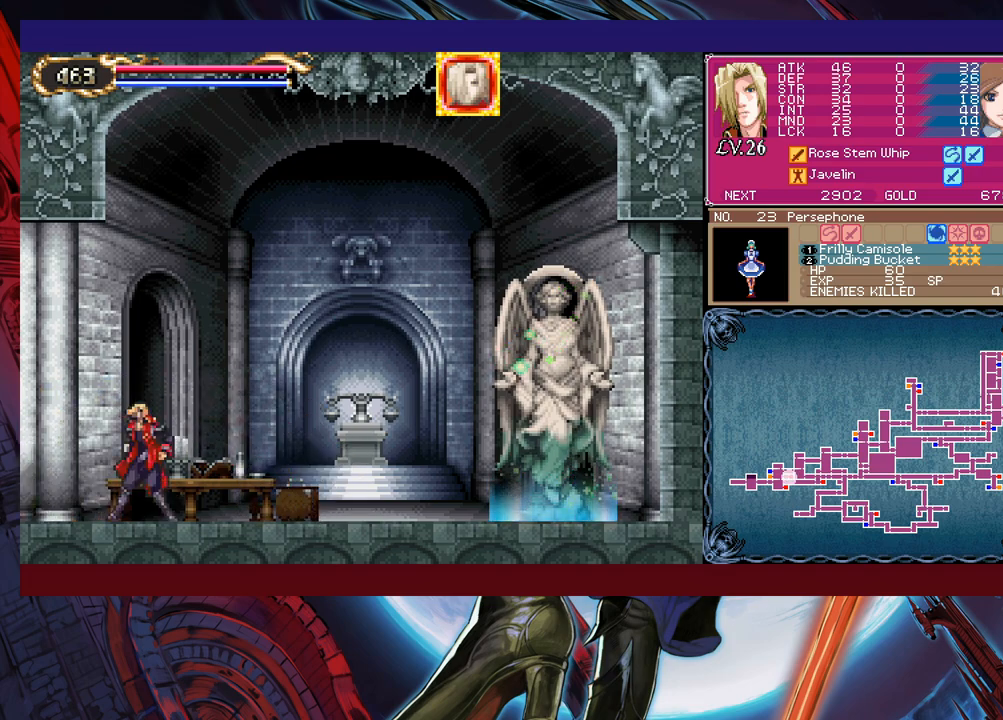
{"buttons": [], "left_stick": "left", "events": [[17, "B", "down"], [17, "Y", "up"], [67, "B", "up"], [67, "left_stick", "left"]]}
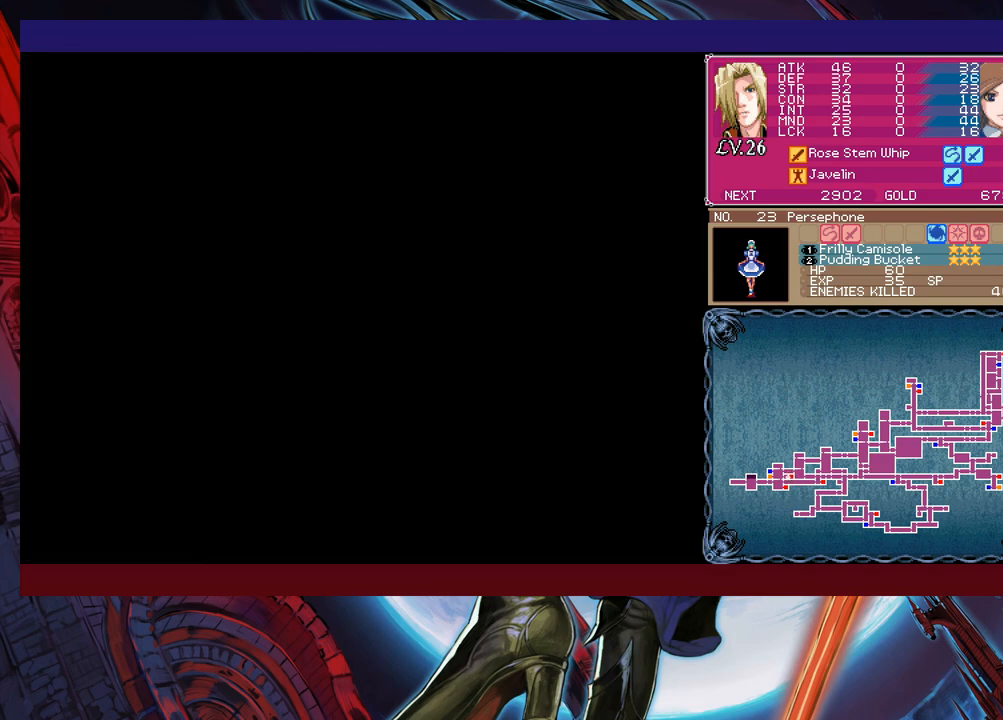
{"buttons": [], "left_stick": "down-left", "events": [[117, "Y", "down"], [117, "left_stick", "right"], [200, "B", "down"], [200, "Y", "up"], [200, "left_stick", "center"], [250, "B", "up"], [267, "left_stick", "down-left"], [317, "B", "down"], [467, "B", "up"]]}
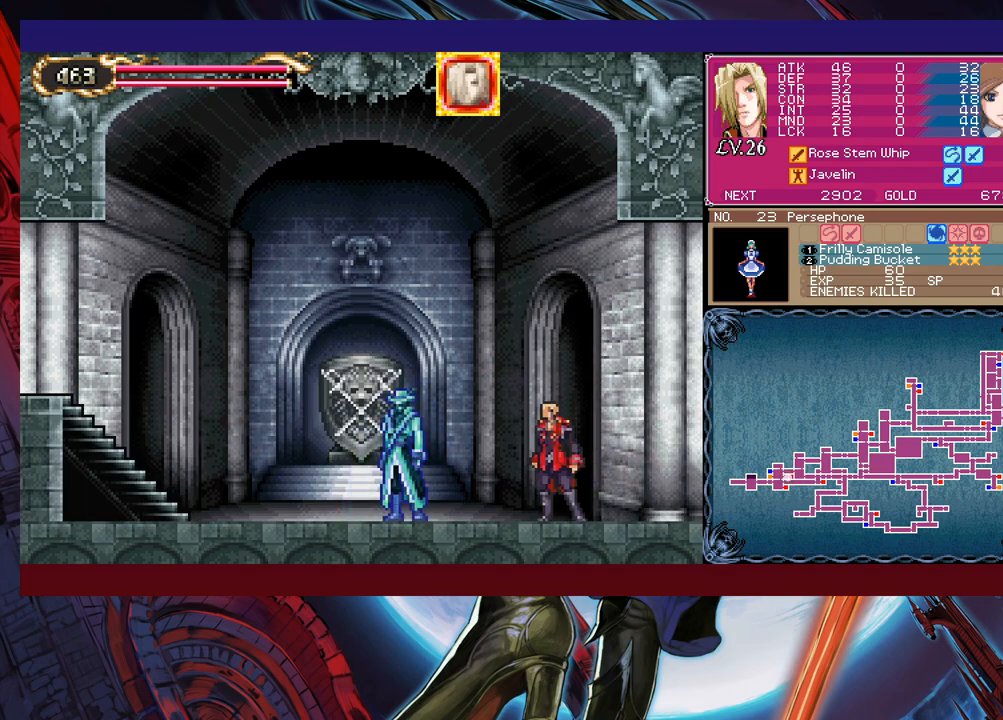
{"buttons": [], "left_stick": "center", "events": [[17, "left_stick", "center"], [67, "left_stick", "right"], [100, "Y", "down"], [150, "B", "down"], [150, "Y", "up"], [167, "left_stick", "down-left"], [217, "B", "up"], [267, "B", "down"], [367, "B", "up"], [417, "B", "down"], [467, "B", "up"], [500, "left_stick", "center"]]}
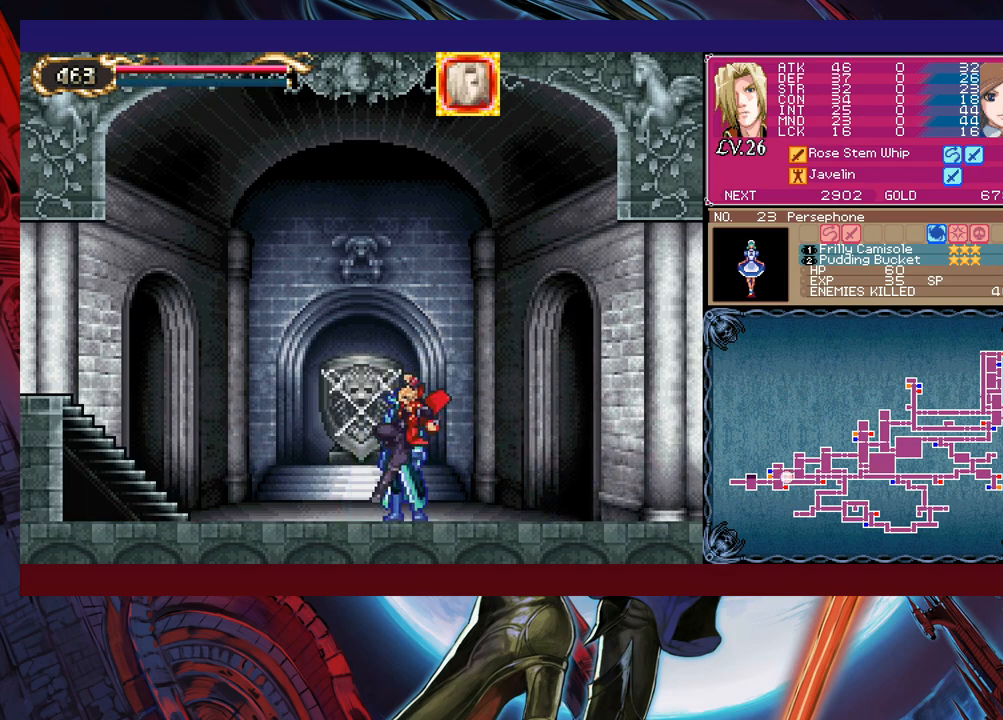
{"buttons": [], "left_stick": "right", "events": [[17, "left_stick", "right"], [50, "Y", "down"], [117, "B", "down"], [117, "Y", "up"], [117, "left_stick", "down-left"], [150, "B", "up"], [250, "B", "down"], [317, "B", "up"], [367, "B", "down"], [417, "B", "up"], [467, "left_stick", "right"]]}
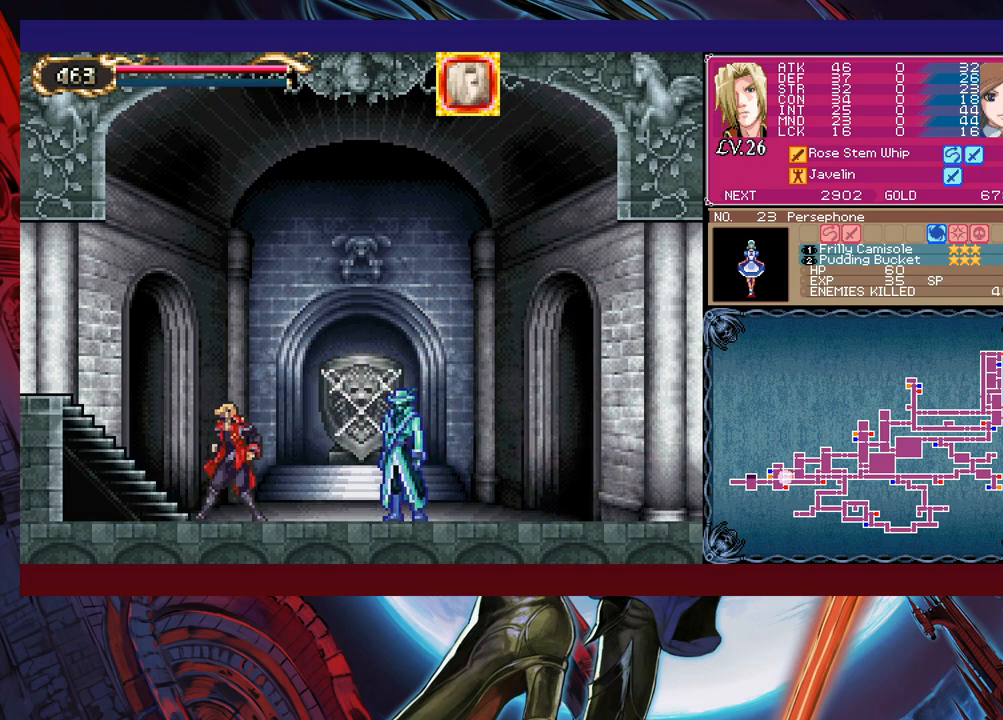
{"buttons": ["B", "Y"], "left_stick": "right", "events": [[17, "Y", "down"], [67, "B", "down"], [67, "Y", "up"], [67, "left_stick", "down-left"], [150, "B", "up"], [217, "B", "down"], [267, "B", "up"], [317, "B", "down"], [400, "left_stick", "right"], [417, "B", "up"], [467, "Y", "down"], [500, "B", "down"]]}
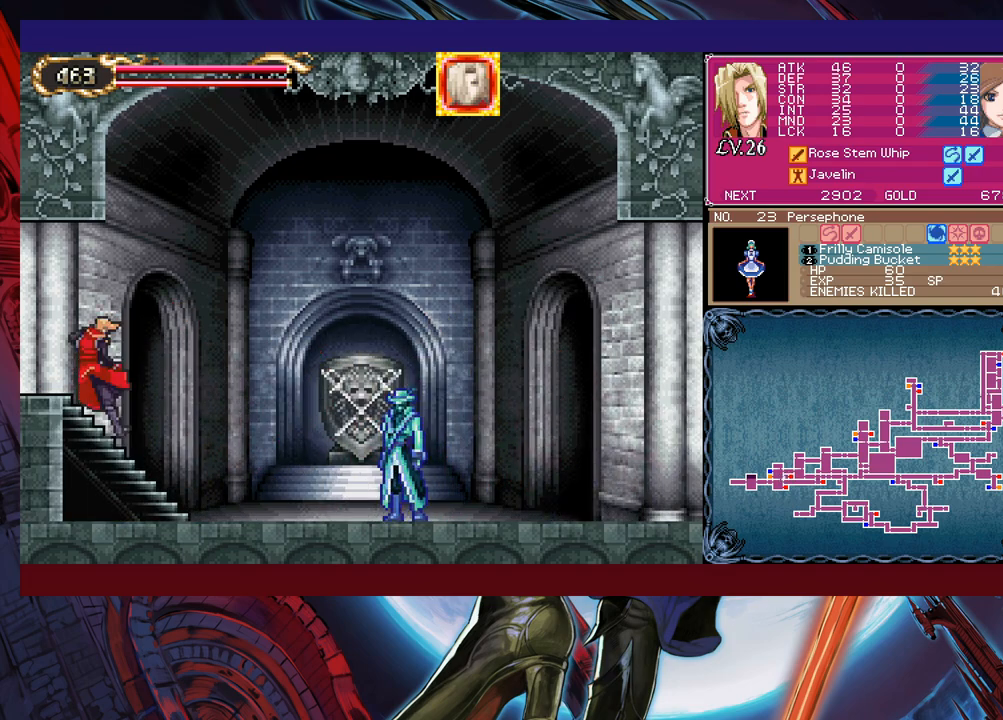
{"buttons": [], "left_stick": "down-left", "events": [[17, "Y", "up"], [17, "left_stick", "down-left"], [100, "B", "up"], [167, "B", "down"], [217, "B", "up"]]}
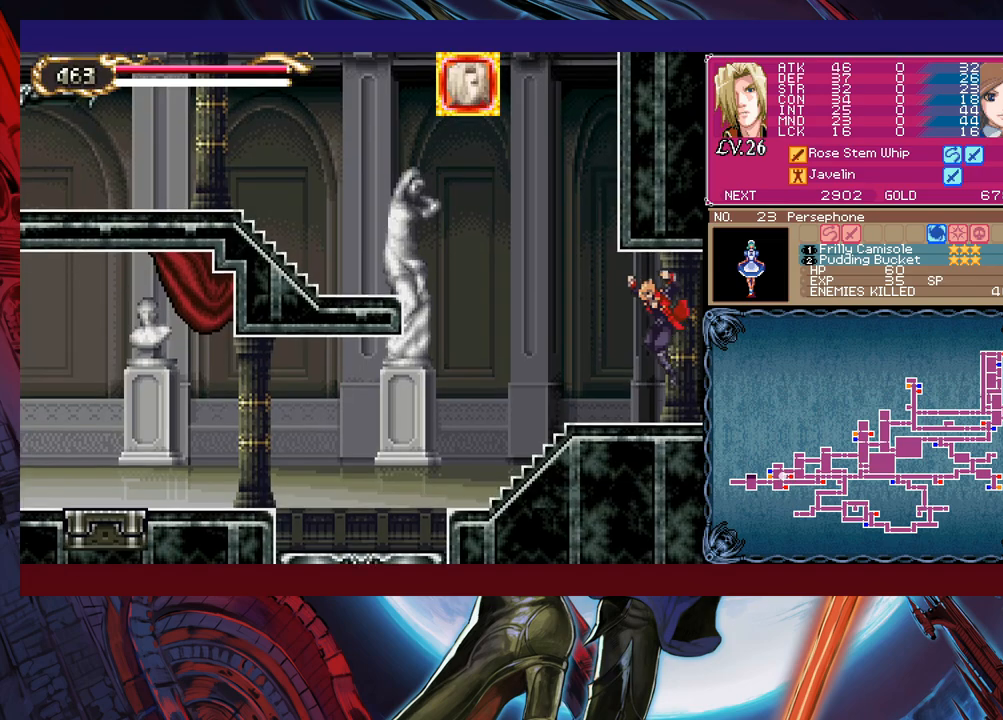
{"buttons": ["B"], "left_stick": "down-left", "events": [[117, "left_stick", "right"], [167, "Y", "down"], [200, "B", "down"], [200, "Y", "up"], [217, "left_stick", "down-left"], [267, "B", "up"], [367, "B", "down"]]}
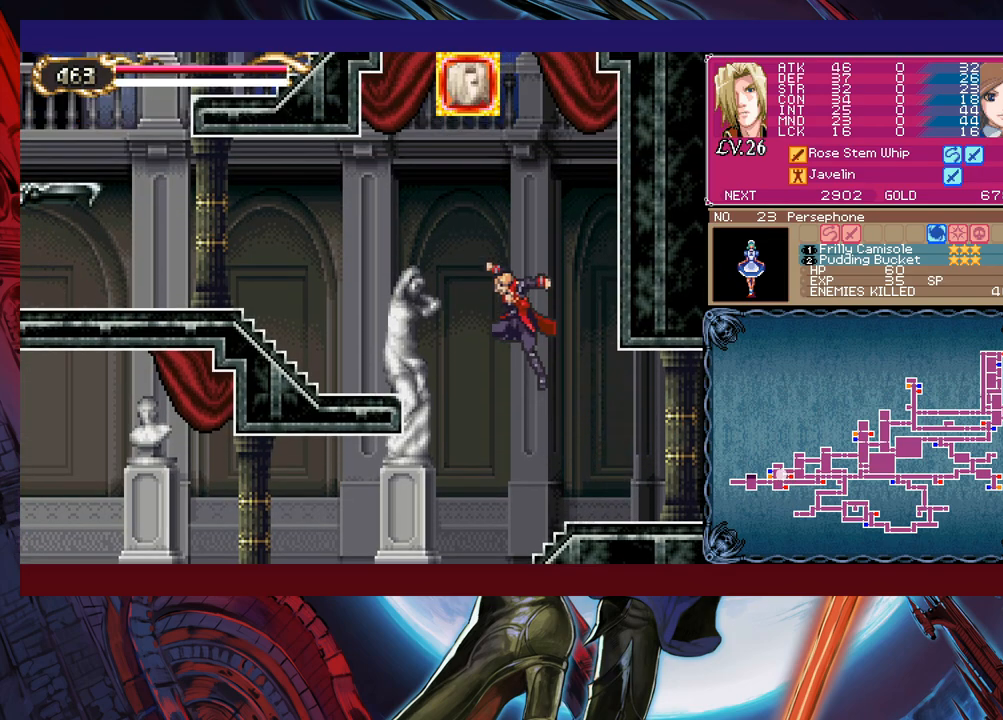
{"buttons": [], "left_stick": "right", "events": [[300, "B", "up"], [367, "B", "down"], [450, "B", "up"], [450, "left_stick", "right"]]}
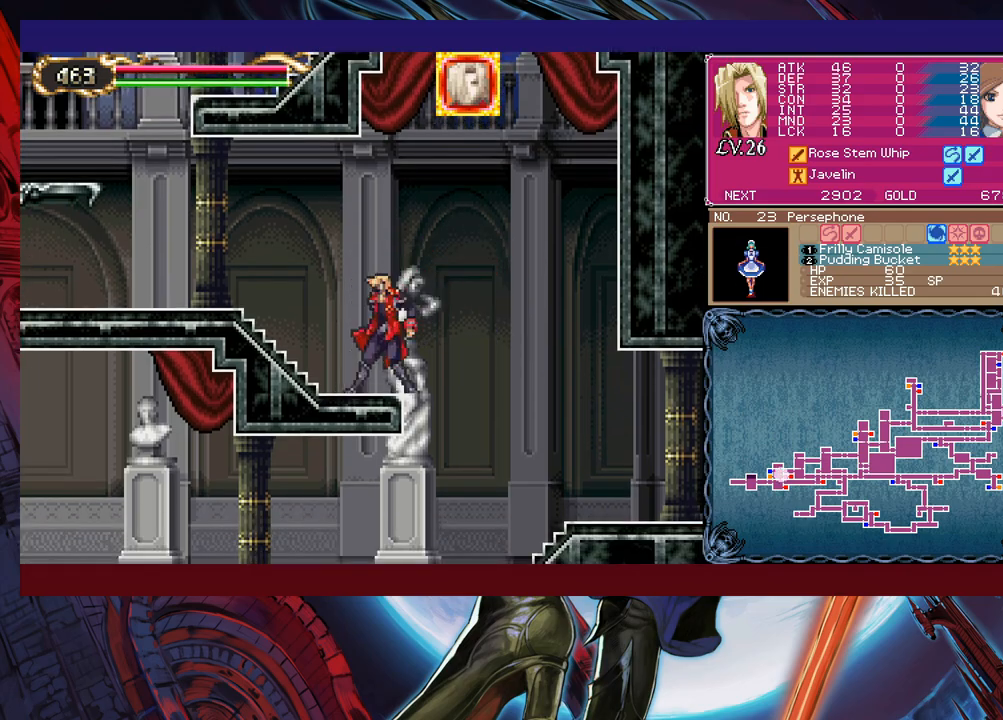
{"buttons": ["Y"], "left_stick": "right", "events": [[17, "B", "down"], [17, "Y", "down"], [17, "left_stick", "center"], [50, "Y", "up"], [67, "left_stick", "down-left"], [150, "B", "up"], [167, "B", "down"], [267, "B", "up"], [317, "B", "down"], [417, "B", "up"], [450, "left_stick", "right"], [500, "Y", "down"]]}
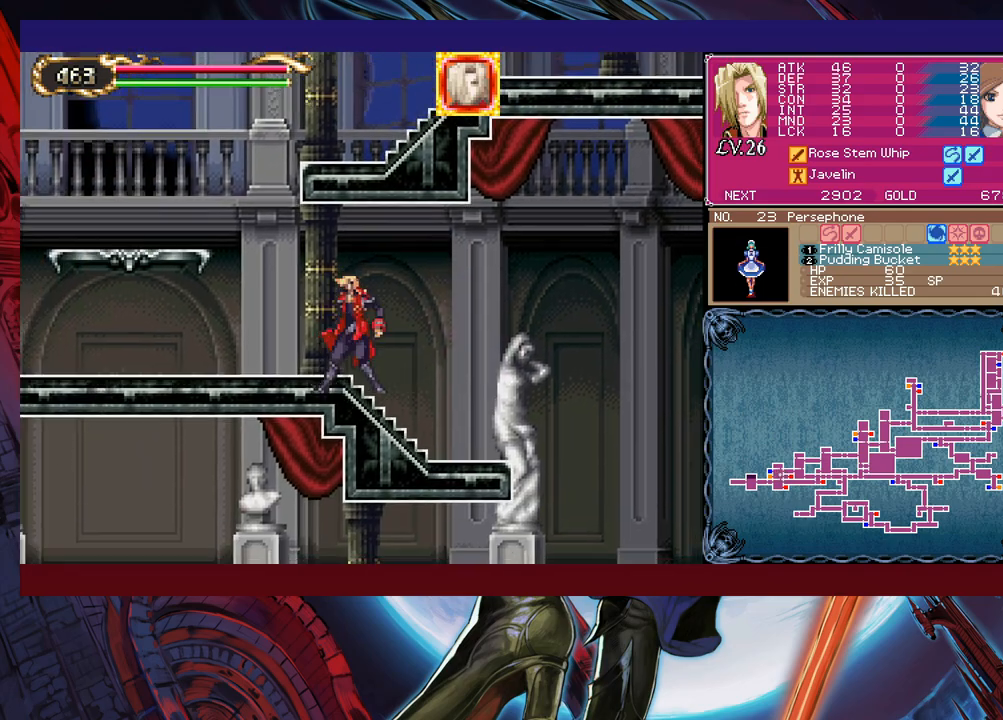
{"buttons": [], "left_stick": "center", "events": [[17, "B", "down"], [17, "Y", "up"], [50, "left_stick", "down-left"], [117, "B", "up"], [167, "B", "down"], [267, "B", "up"], [467, "left_stick", "center"]]}